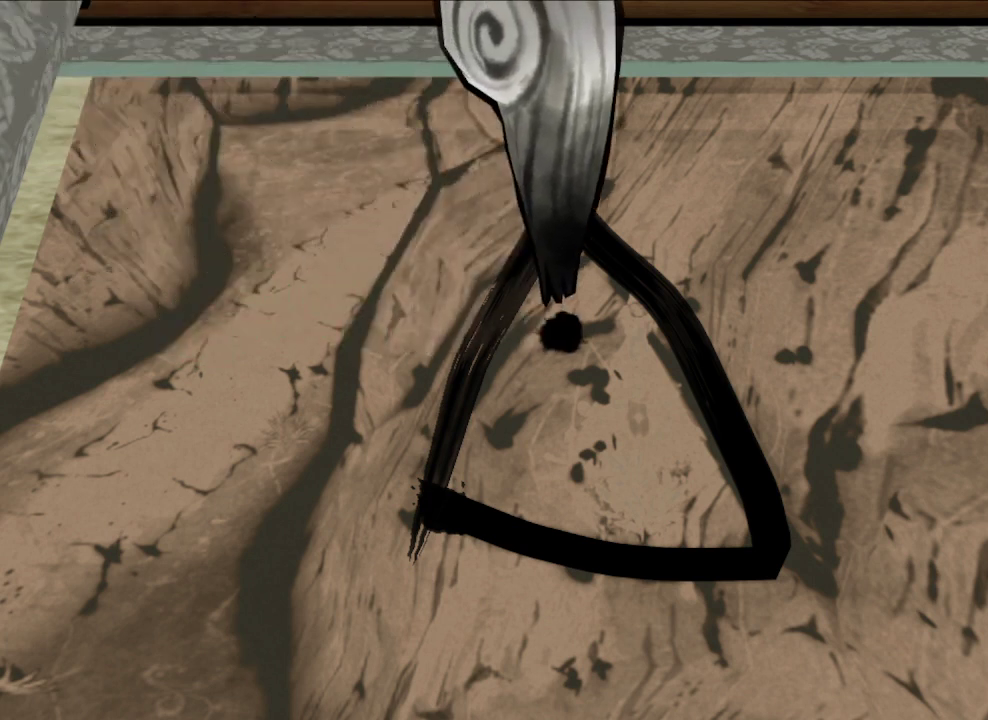
Gameplay with a controller (Xbox layout); each line is a JSON object with the inputs held at the frame after it. "button_events" lists button changes between this image and that frame as [ms after this image, input, new state], when the widget could be followed in between (sticks are given only as held states).
{"buttons": ["R1"], "left_stick": "center", "right_stick": "center", "button_events": []}
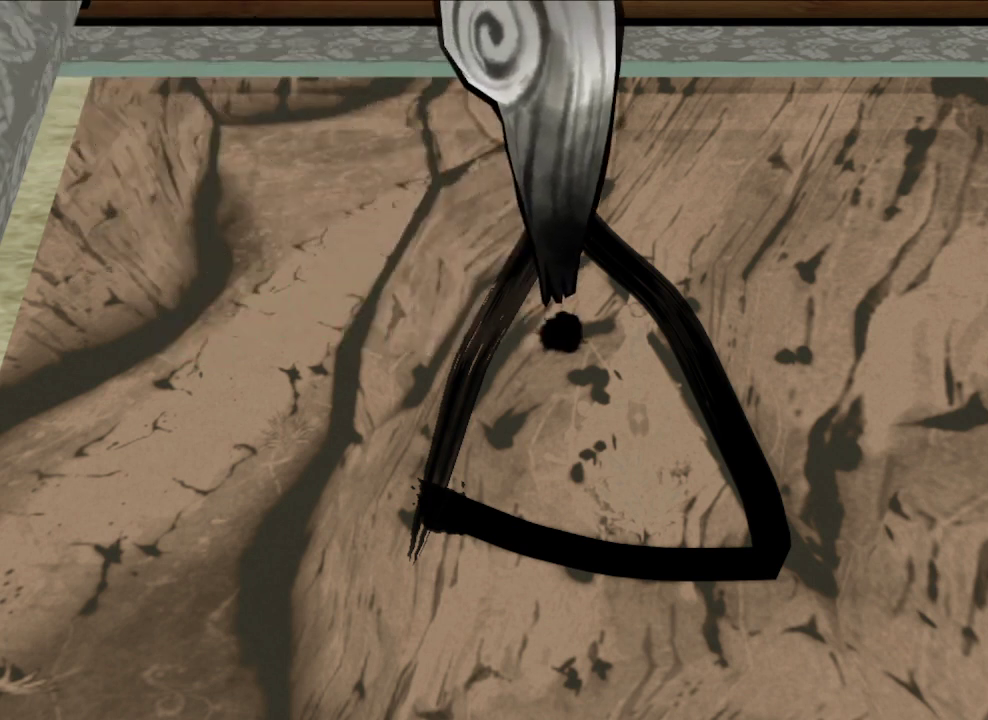
{"buttons": ["R1"], "left_stick": "center", "right_stick": "center", "button_events": []}
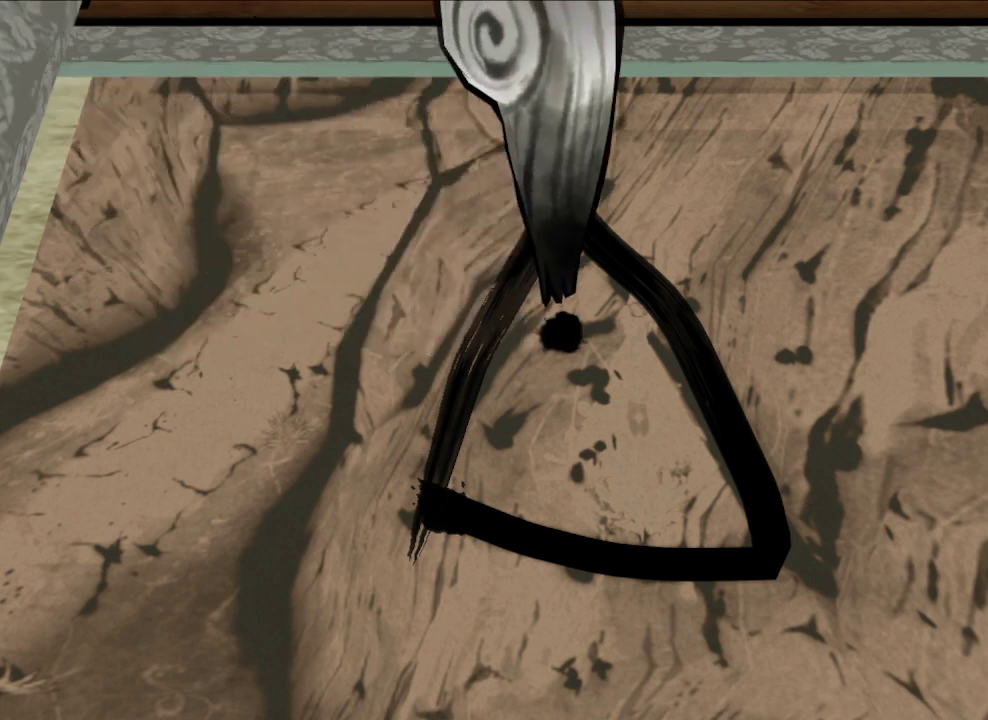
{"buttons": ["R1"], "left_stick": "center", "right_stick": "center", "button_events": []}
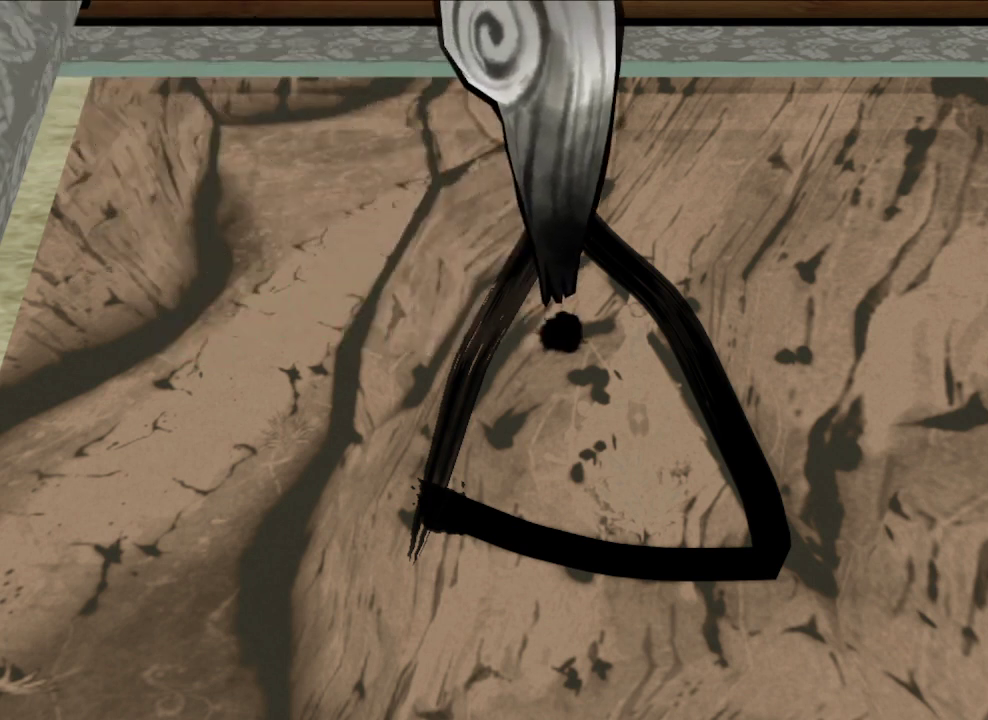
{"buttons": ["R1"], "left_stick": "center", "right_stick": "center", "button_events": []}
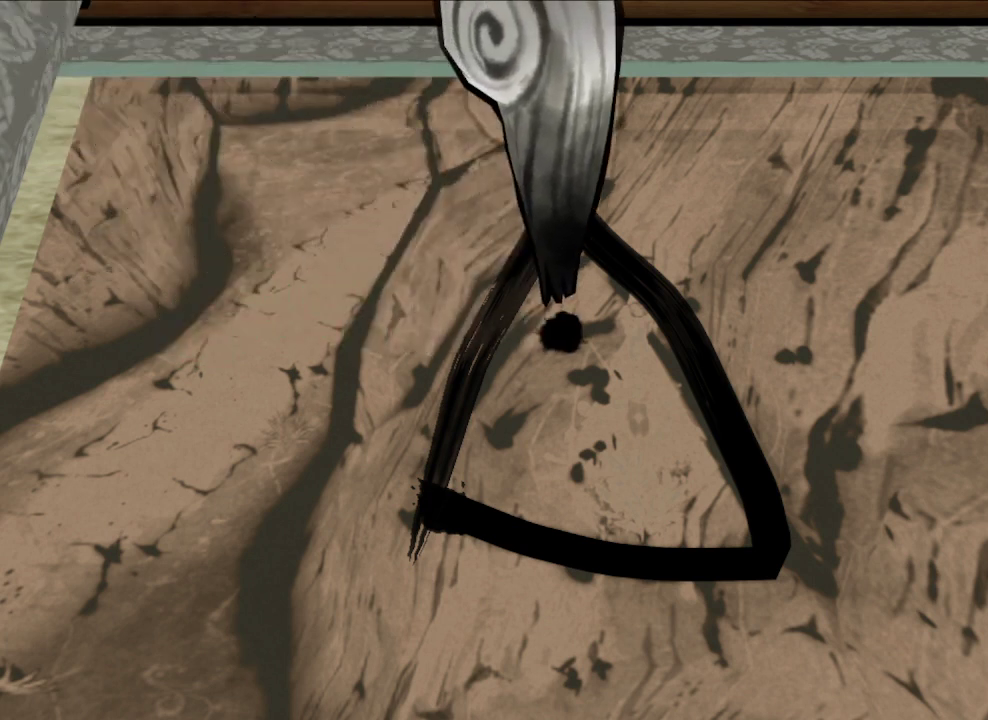
{"buttons": ["R1"], "left_stick": "center", "right_stick": "center", "button_events": []}
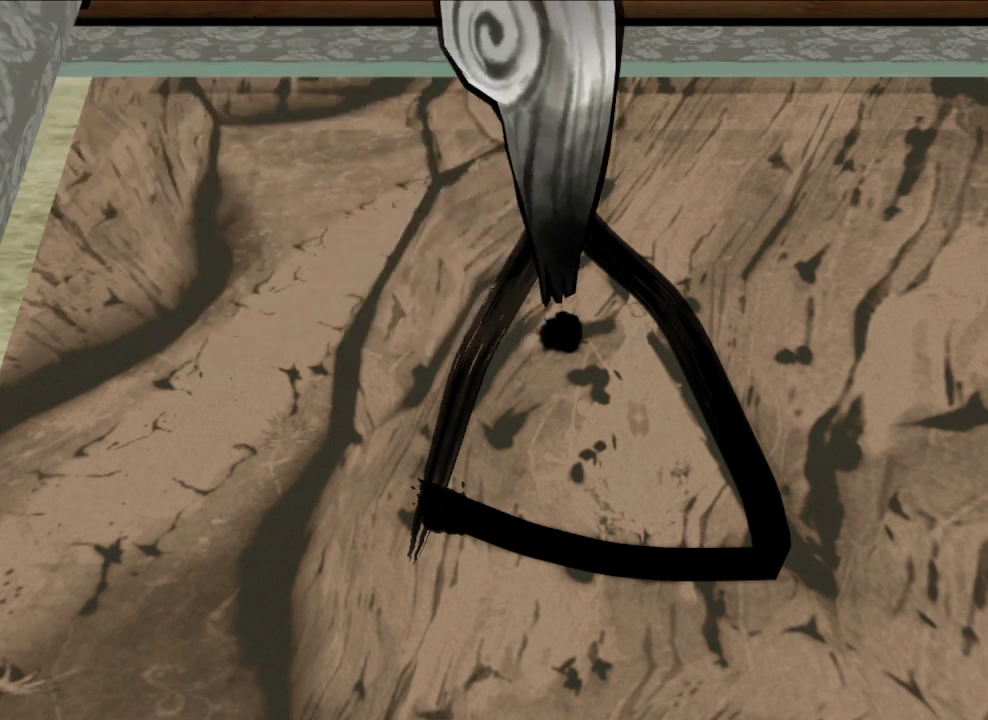
{"buttons": ["R1"], "left_stick": "center", "right_stick": "center", "button_events": []}
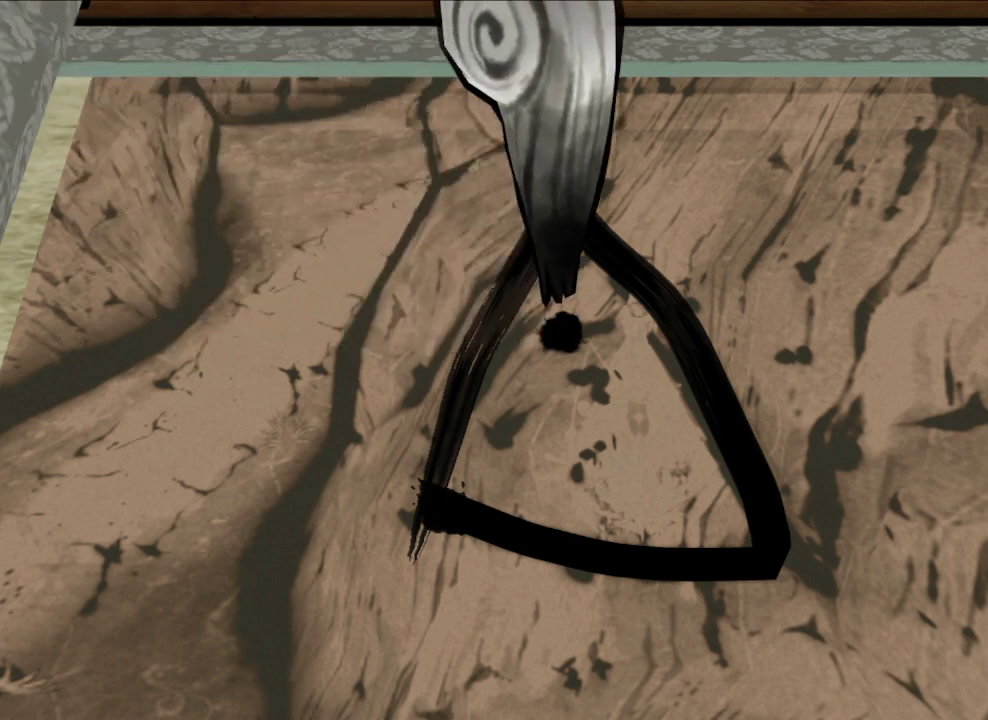
{"buttons": ["R1"], "left_stick": "center", "right_stick": "center", "button_events": []}
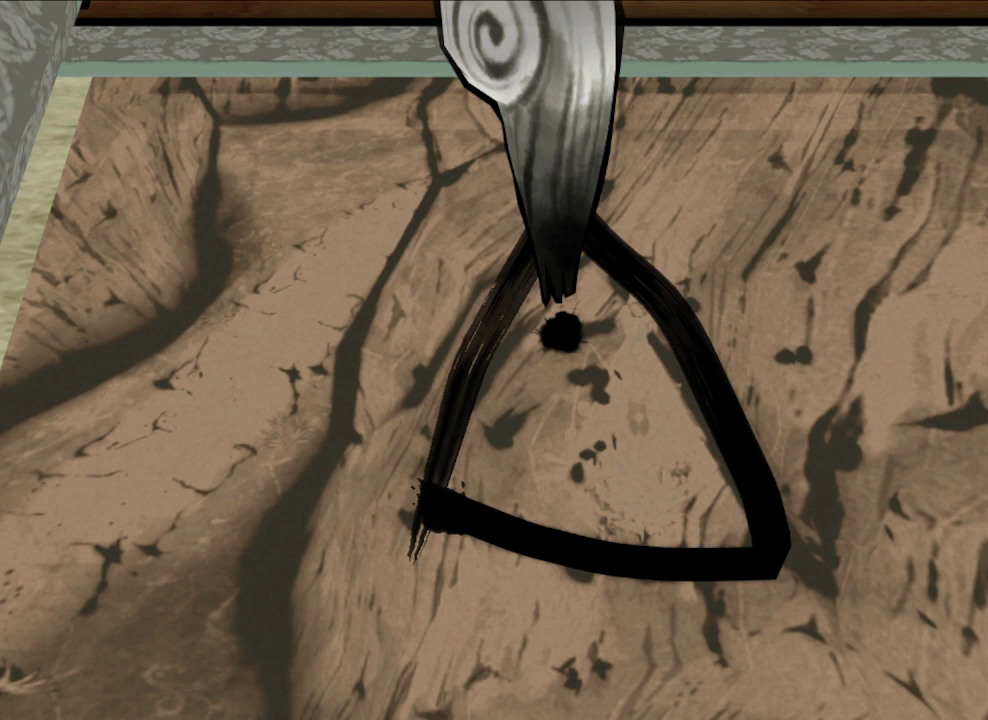
{"buttons": ["R1"], "left_stick": "left", "right_stick": "center", "button_events": []}
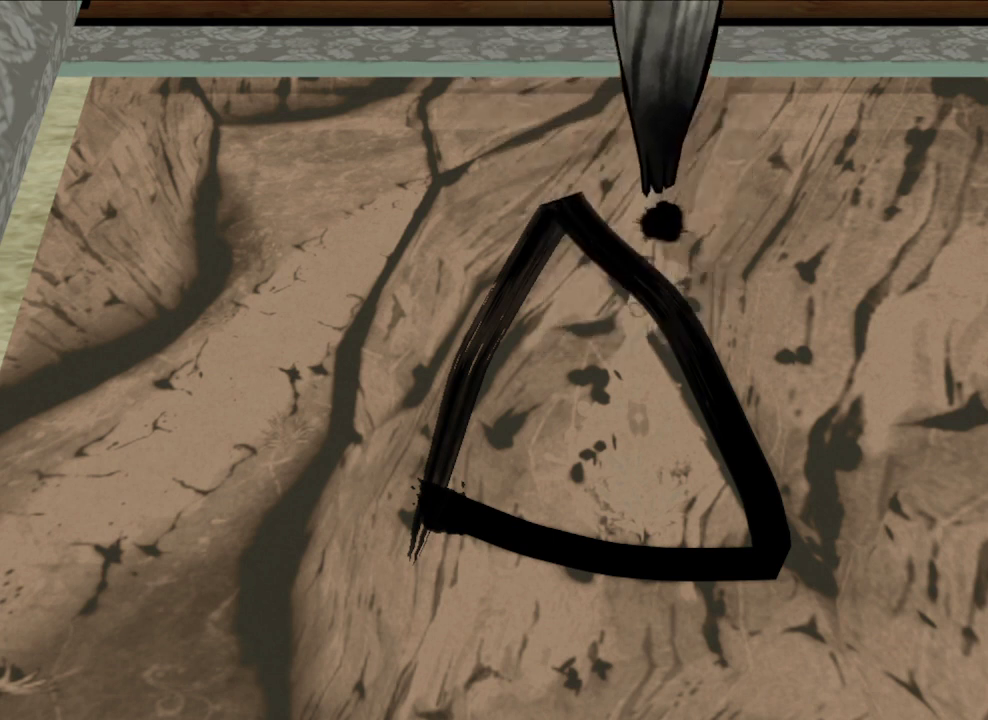
{"buttons": ["R1"], "left_stick": "down-left", "right_stick": "center", "button_events": []}
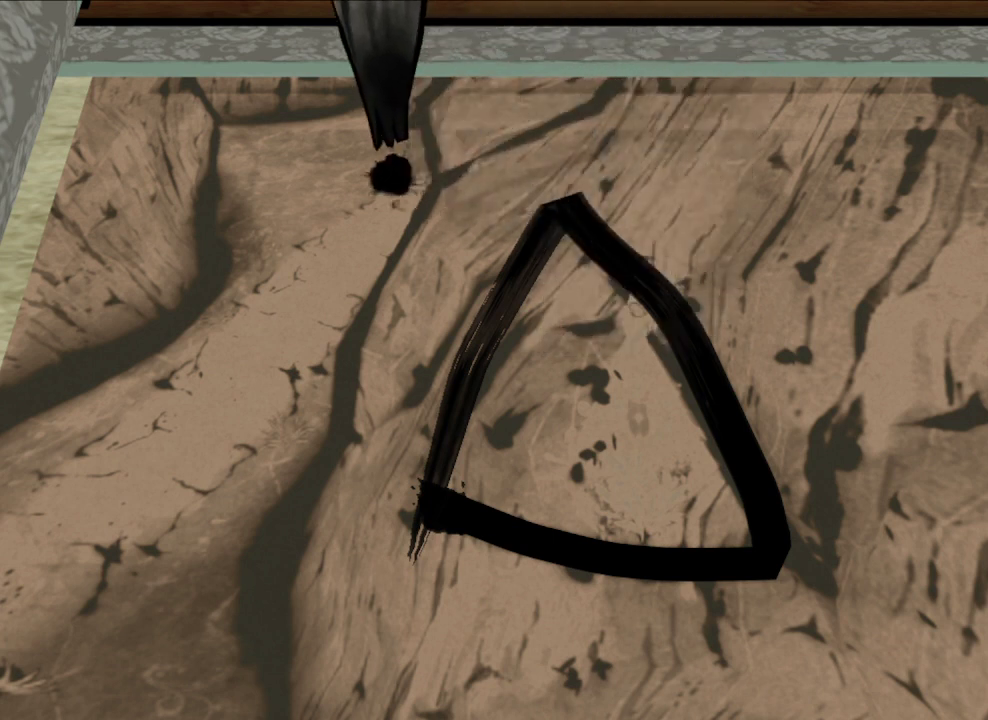
{"buttons": ["R1"], "left_stick": "center", "right_stick": "center", "button_events": []}
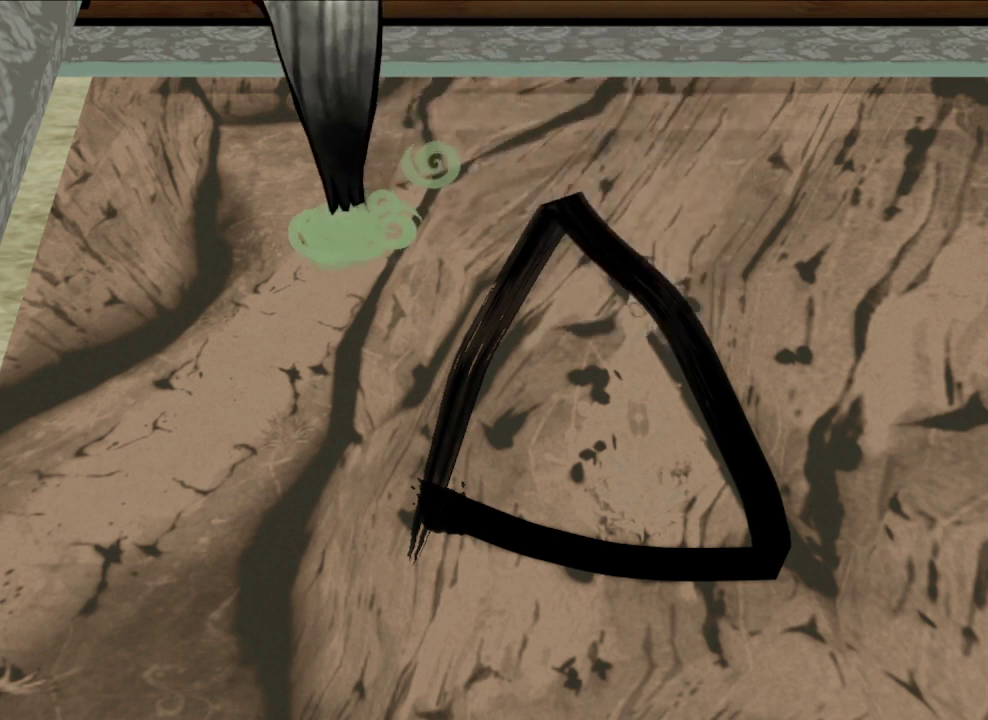
{"buttons": ["R1"], "left_stick": "center", "right_stick": "center", "button_events": []}
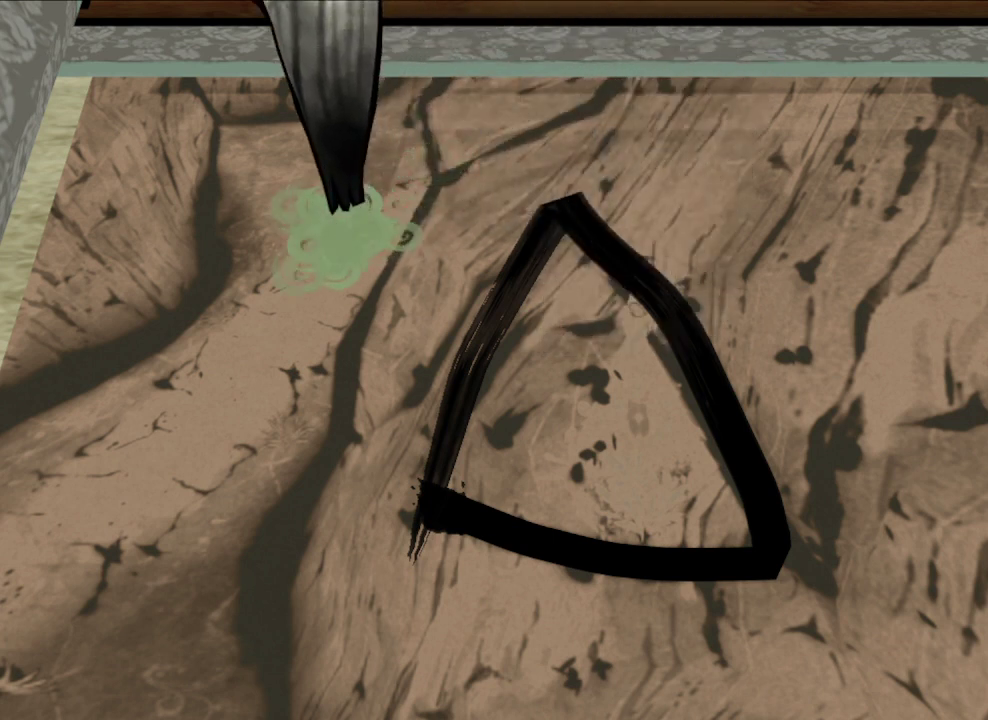
{"buttons": ["R1"], "left_stick": "center", "right_stick": "center", "button_events": []}
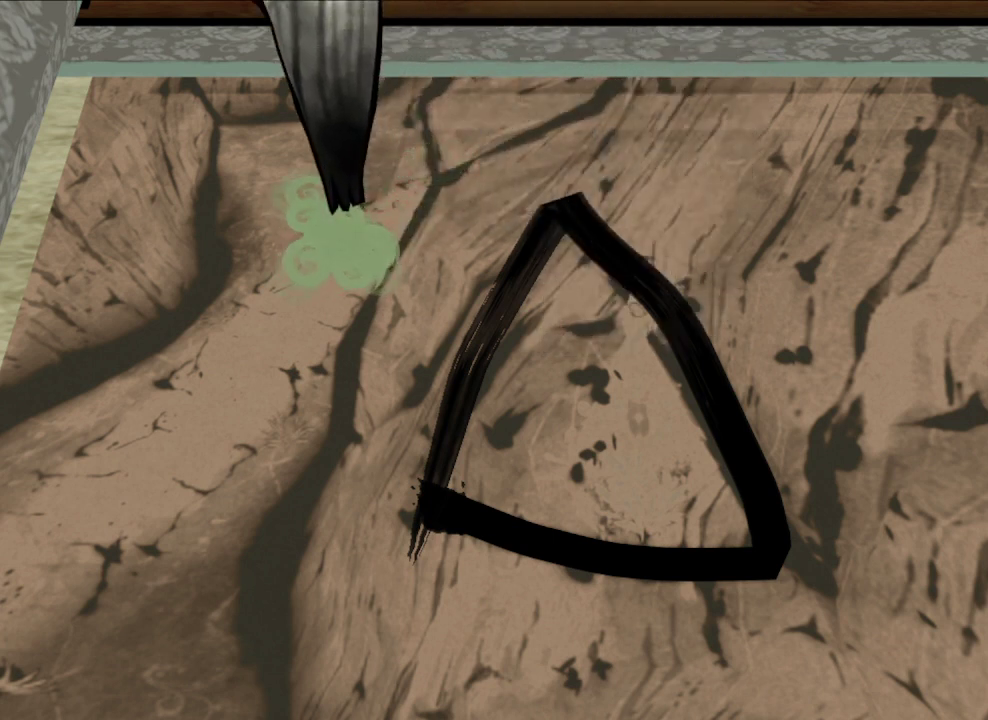
{"buttons": ["R1"], "left_stick": "right", "right_stick": "center", "button_events": []}
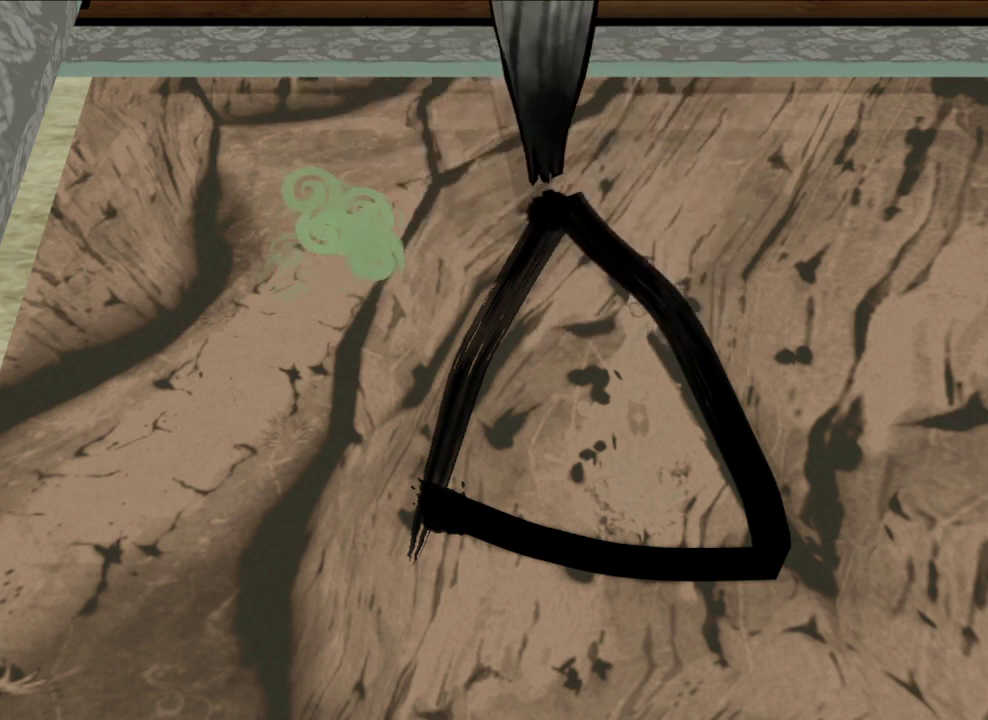
{"buttons": ["R1"], "left_stick": "down-left", "right_stick": "center", "button_events": []}
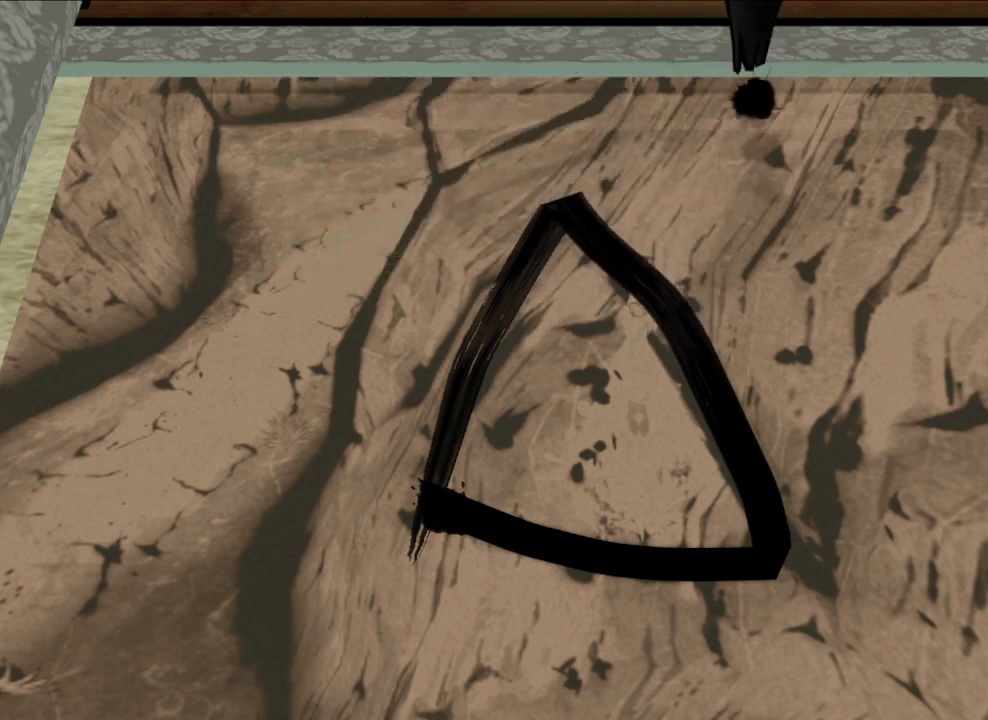
{"buttons": ["R1"], "left_stick": "center", "right_stick": "center", "button_events": []}
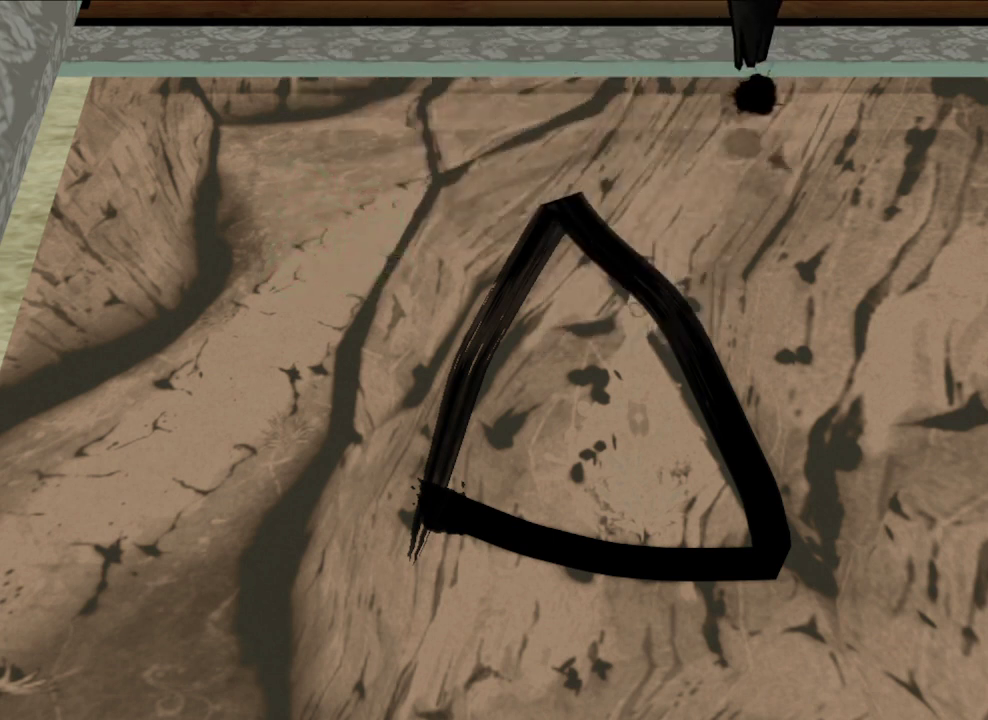
{"buttons": ["R1"], "left_stick": "down", "right_stick": "center", "button_events": []}
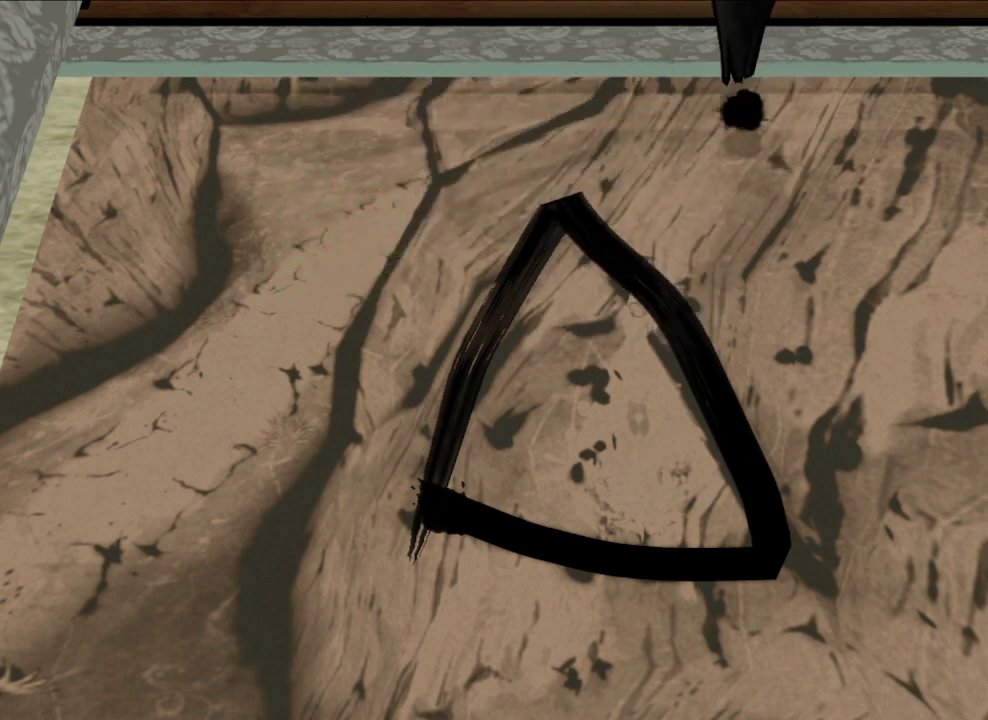
{"buttons": ["R1"], "left_stick": "down-right", "right_stick": "center", "button_events": []}
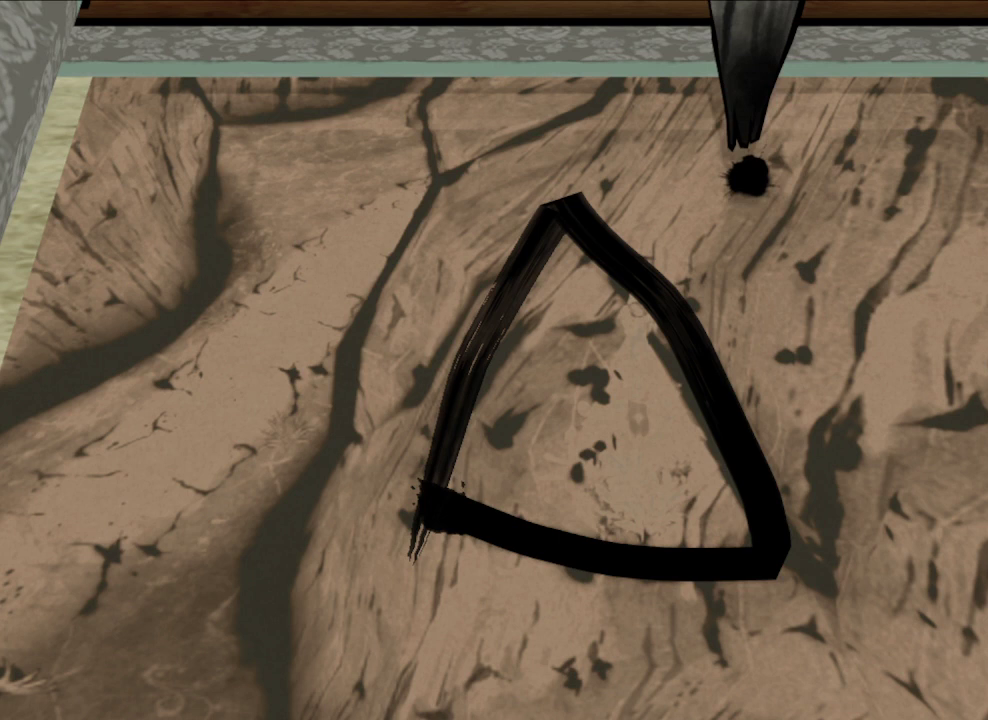
{"buttons": ["R1"], "left_stick": "center", "right_stick": "center", "button_events": []}
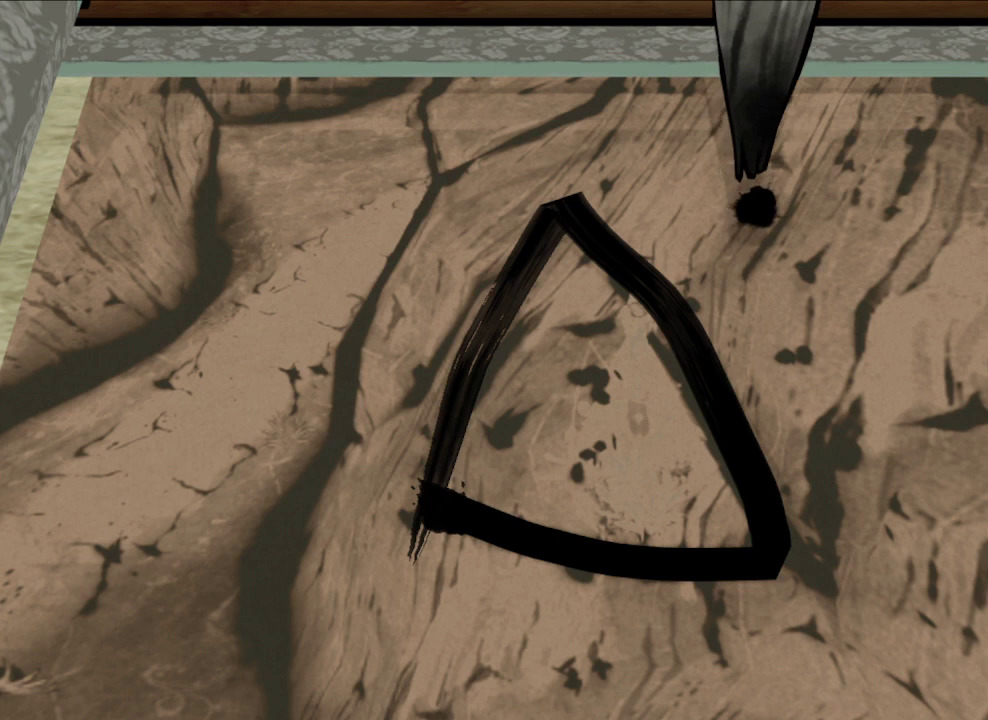
{"buttons": ["R1"], "left_stick": "center", "right_stick": "center", "button_events": []}
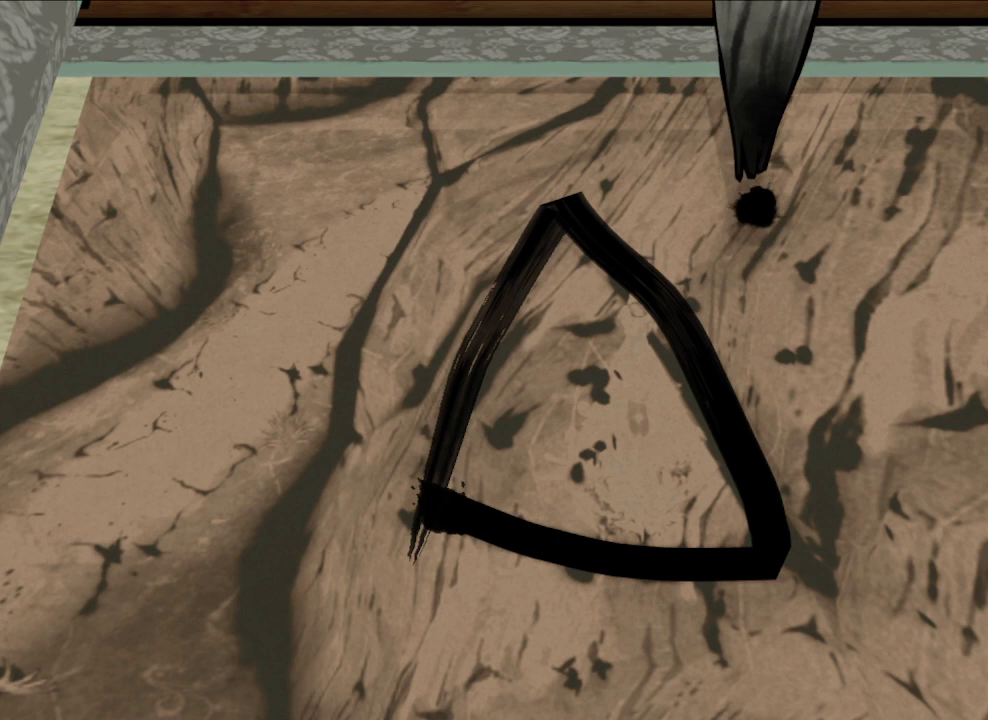
{"buttons": ["R1"], "left_stick": "center", "right_stick": "center", "button_events": []}
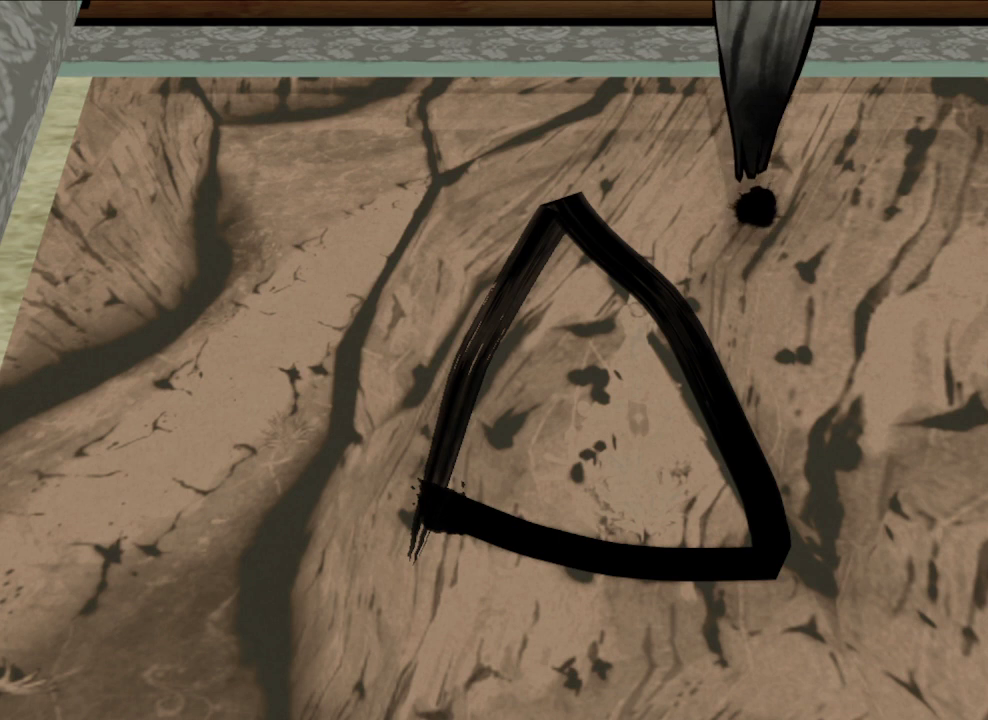
{"buttons": ["R1"], "left_stick": "center", "right_stick": "center", "button_events": []}
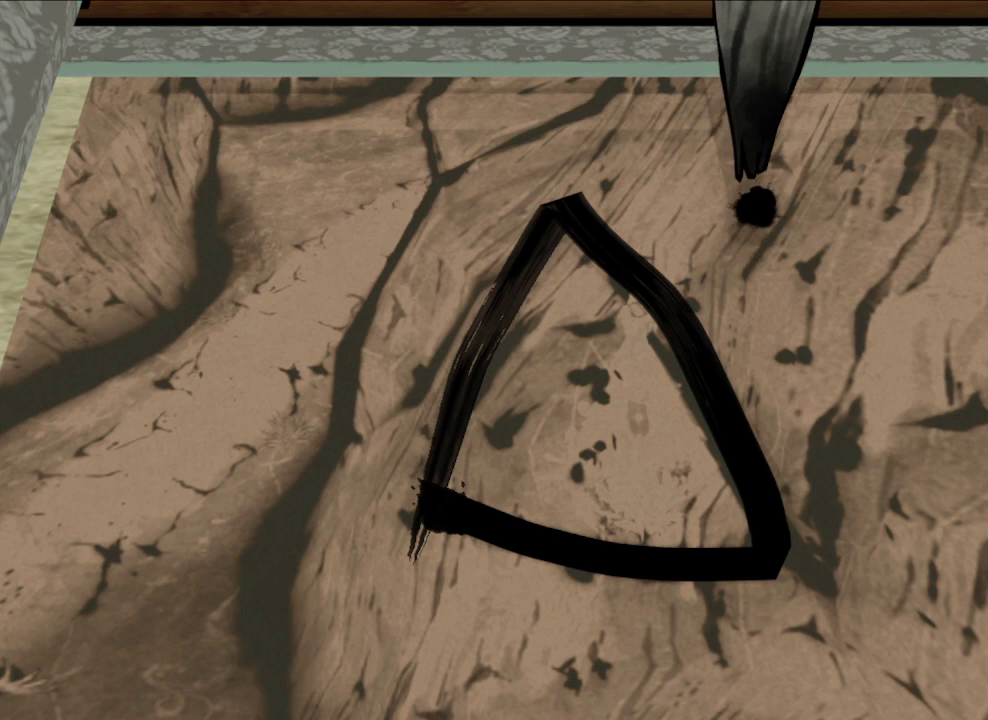
{"buttons": ["R1"], "left_stick": "center", "right_stick": "center", "button_events": []}
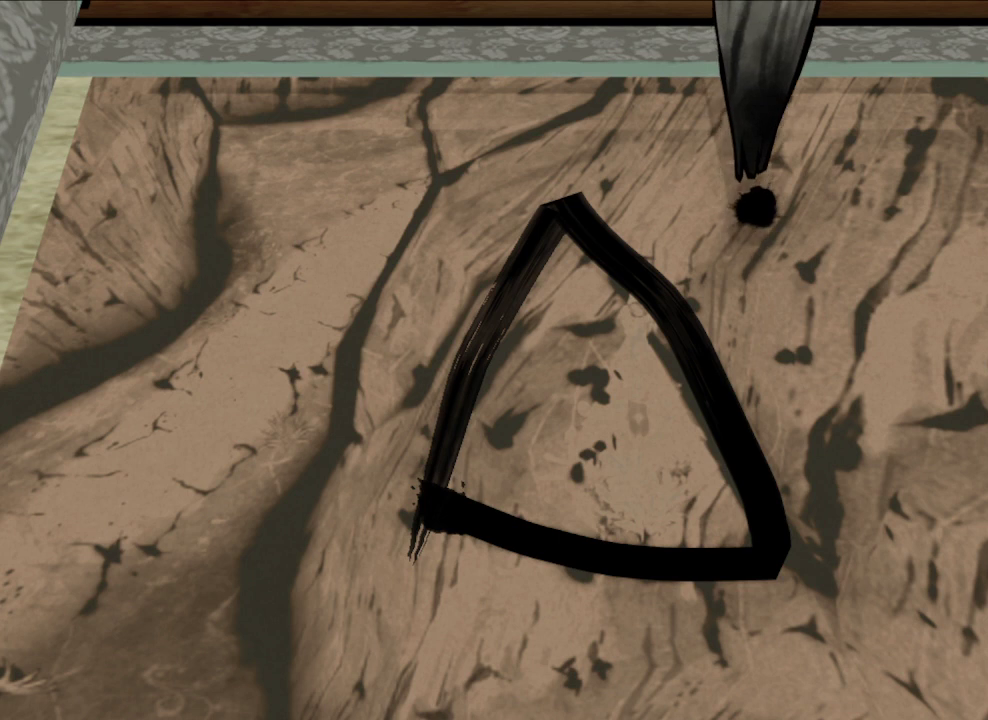
{"buttons": ["R1"], "left_stick": "center", "right_stick": "center", "button_events": []}
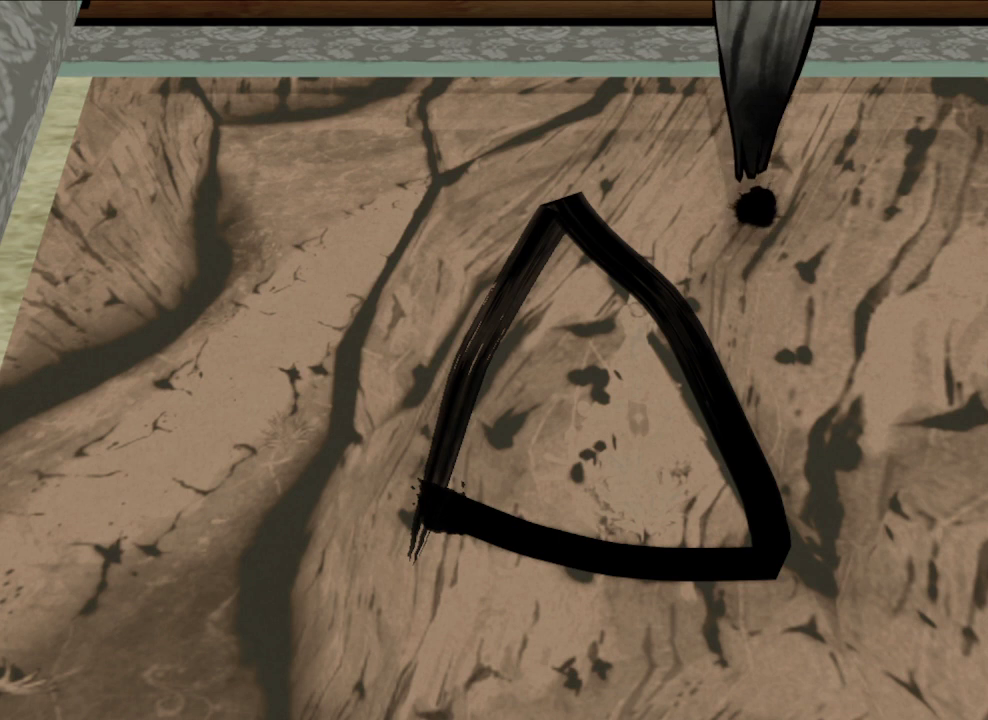
{"buttons": ["R1"], "left_stick": "center", "right_stick": "center", "button_events": []}
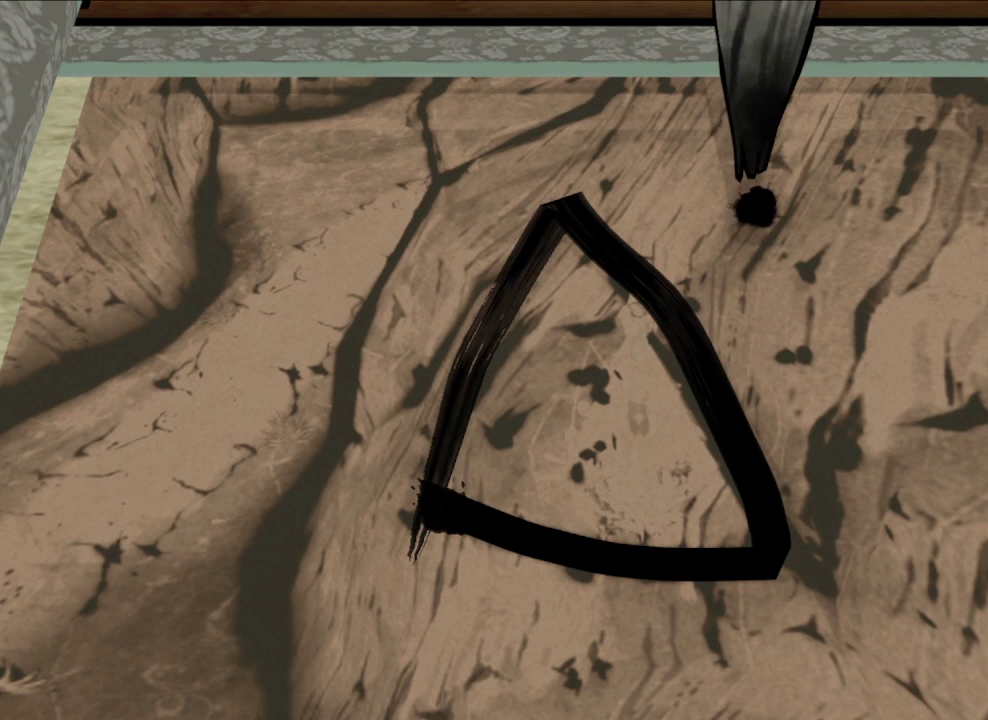
{"buttons": ["R1"], "left_stick": "center", "right_stick": "center", "button_events": []}
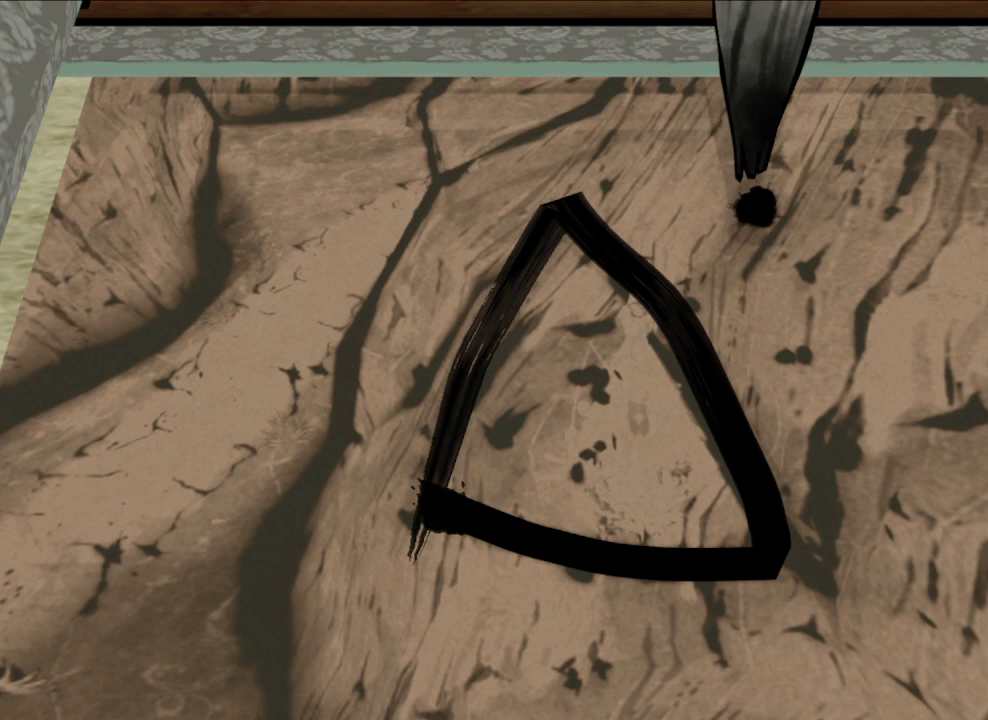
{"buttons": ["R1"], "left_stick": "center", "right_stick": "center", "button_events": []}
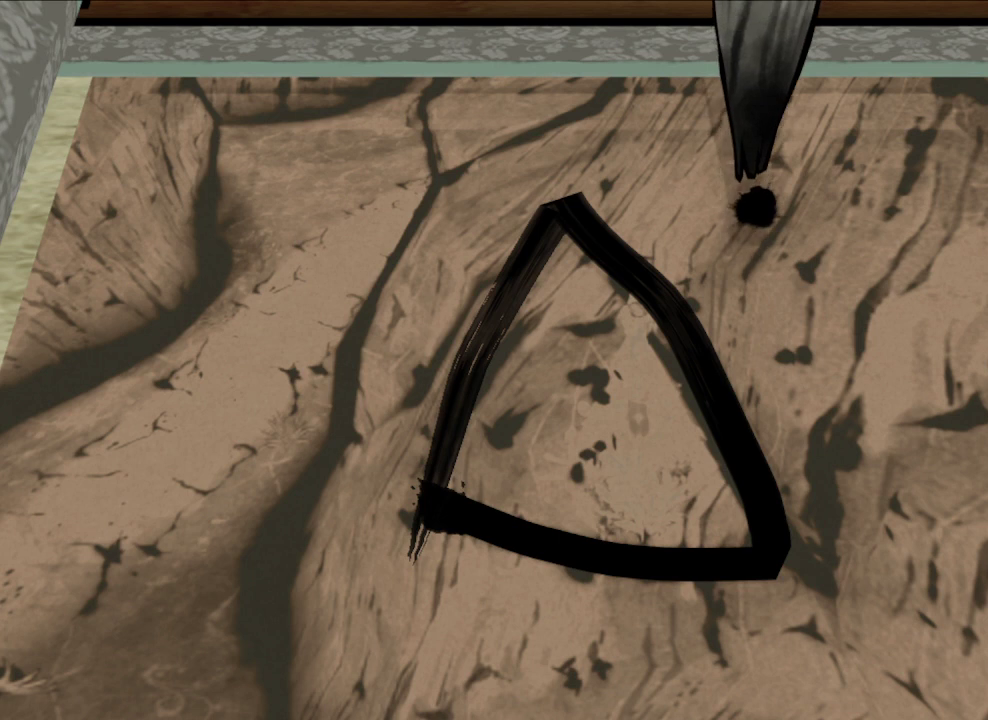
{"buttons": ["R1"], "left_stick": "down-left", "right_stick": "center", "button_events": []}